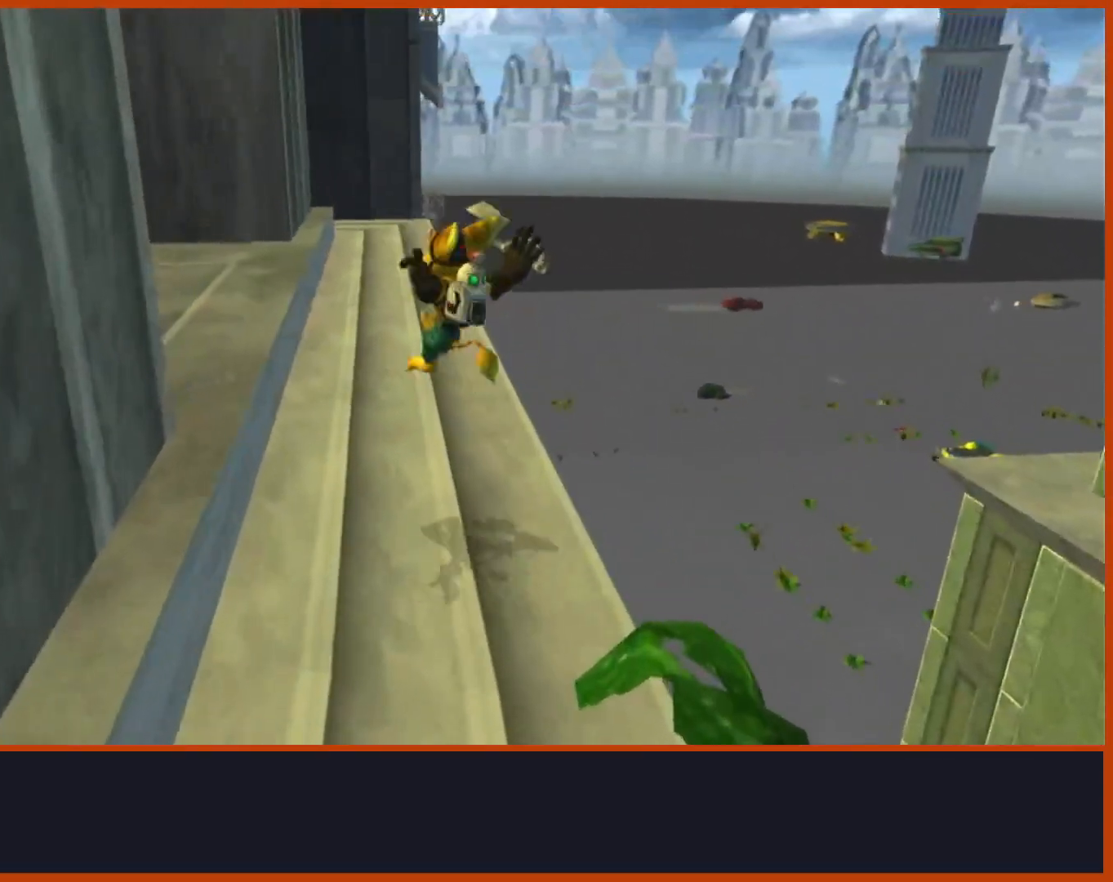
Gameplay with a controller (PlayStation layout); each line is a JSON object with the inputs held at the frame after it. "events" lists button and stick changes between this image and that frame as [ms after this image, input, new state], when the widget could be followed in between.
{"buttons": [], "left_stick": "center", "right_stick": "center"}
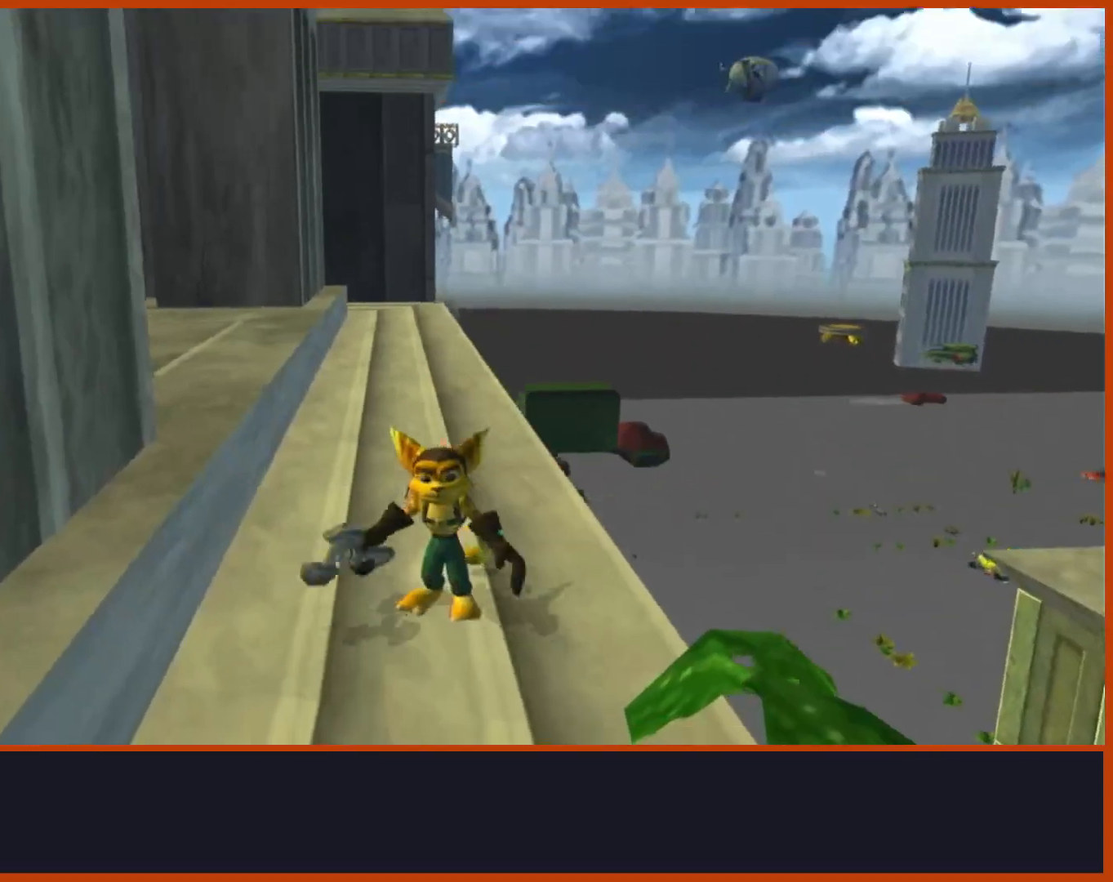
{"buttons": [], "left_stick": "center", "right_stick": "down", "events": [[217, "L1", "down"], [300, "L1", "up"], [450, "right_stick", "down"]]}
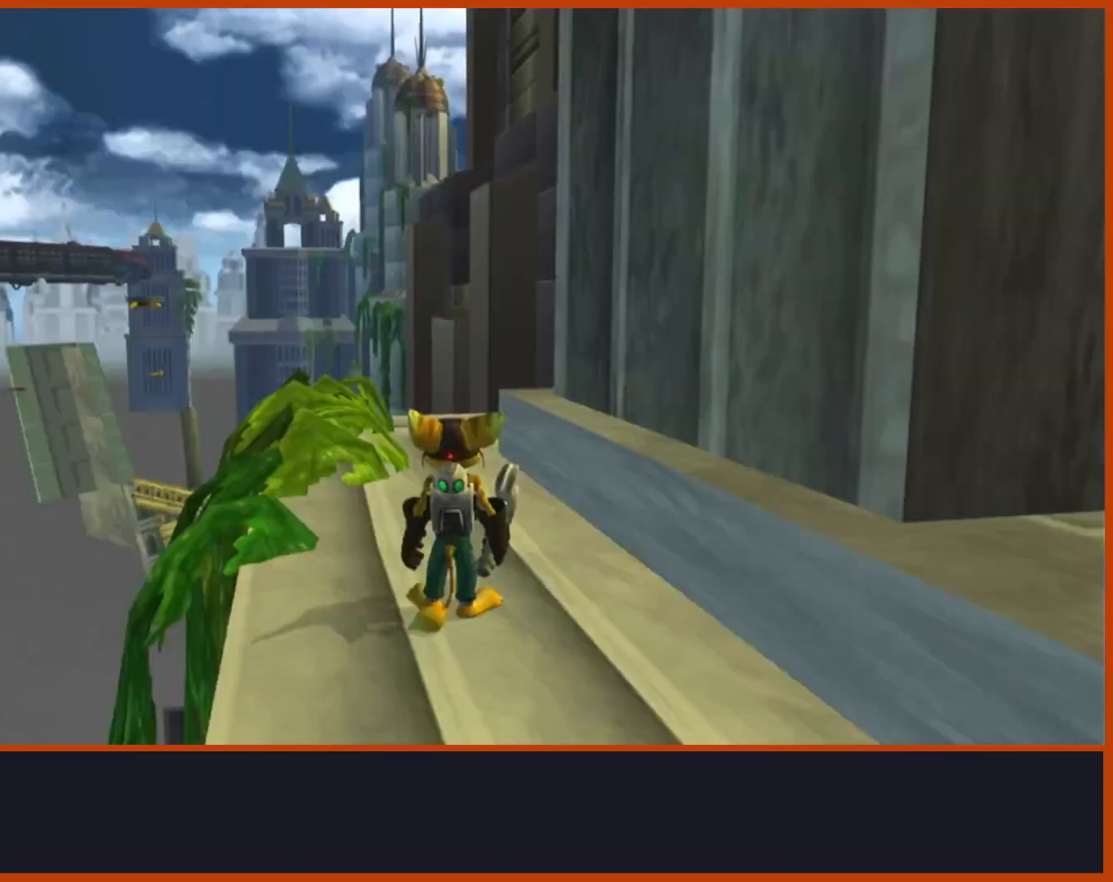
{"buttons": [], "left_stick": "down", "right_stick": "center", "events": [[17, "left_stick", "down"], [133, "right_stick", "down-left"], [233, "right_stick", "center"]]}
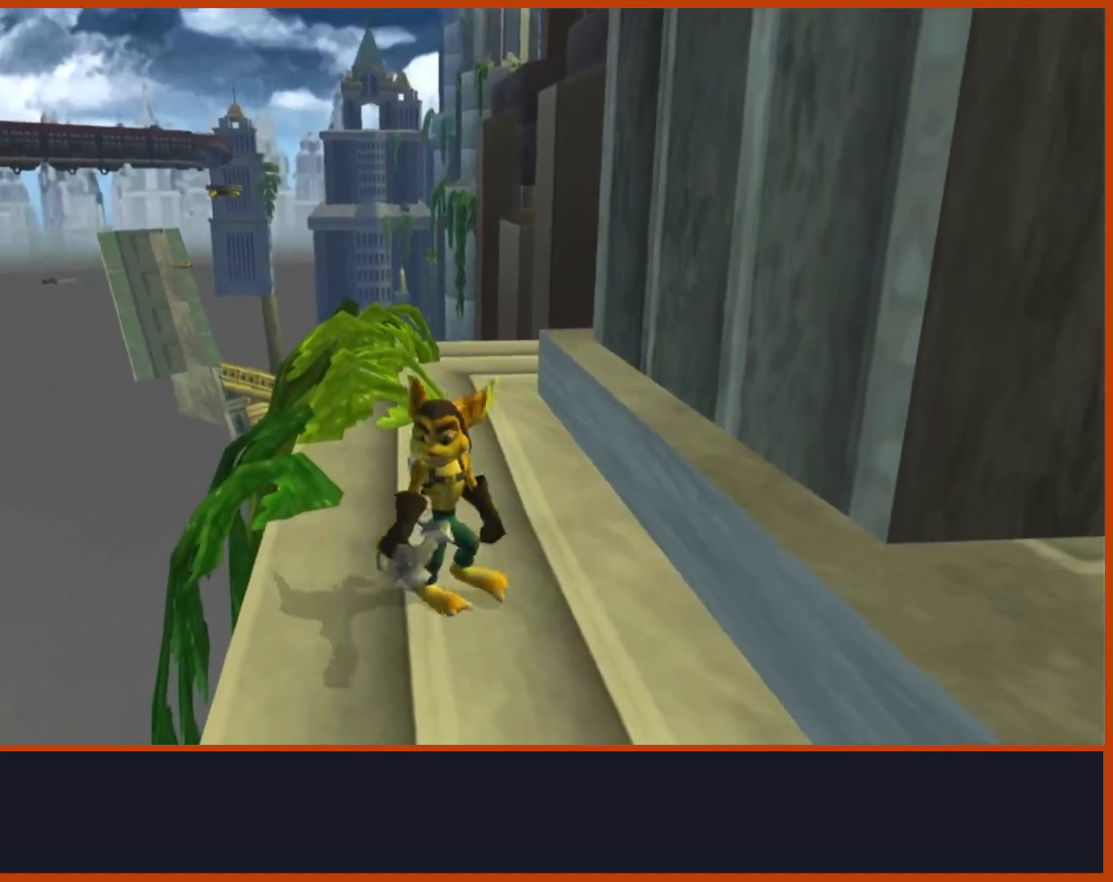
{"buttons": [], "left_stick": "up", "right_stick": "center", "events": [[17, "CROSS", "down"], [133, "CROSS", "up"], [250, "right_stick", "down"], [333, "left_stick", "up"], [467, "right_stick", "center"]]}
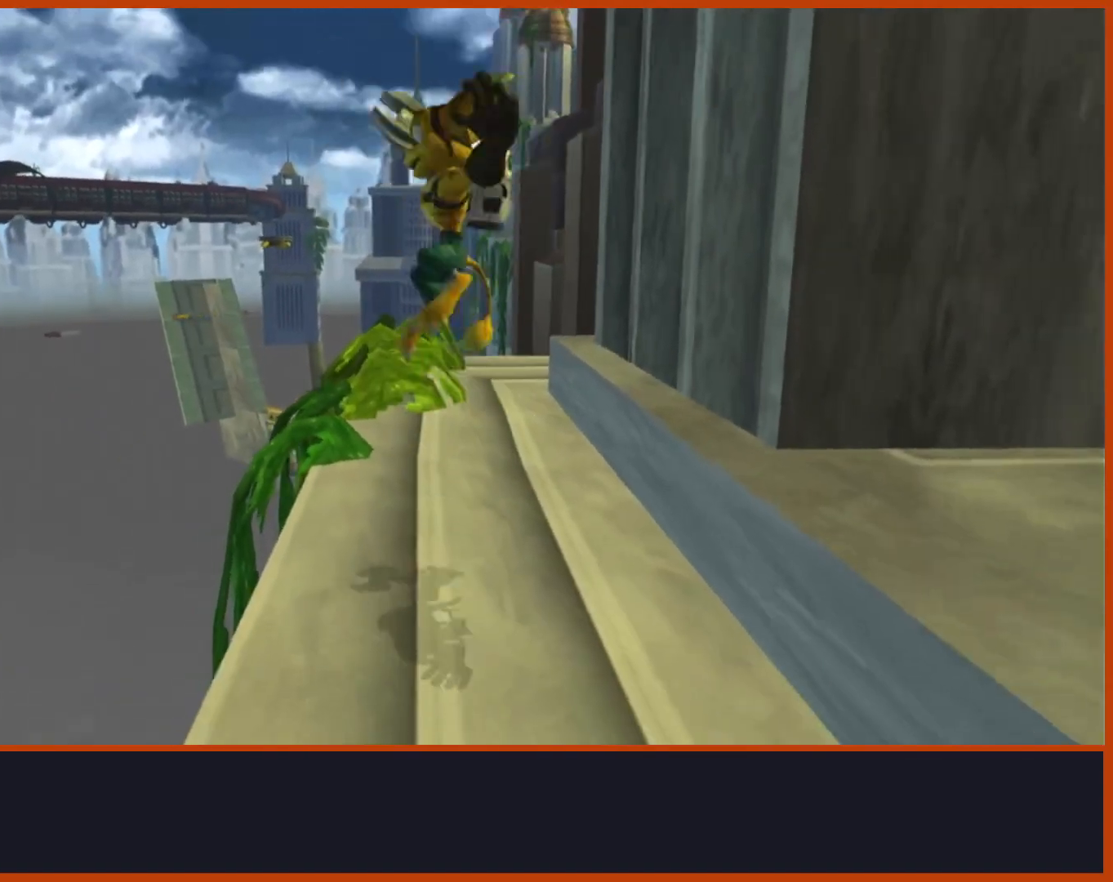
{"buttons": ["R2"], "left_stick": "center", "right_stick": "center", "events": [[267, "CROSS", "down"], [350, "CROSS", "up"], [350, "R1", "down"], [350, "left_stick", "center"], [433, "R2", "down"], [467, "R1", "up"]]}
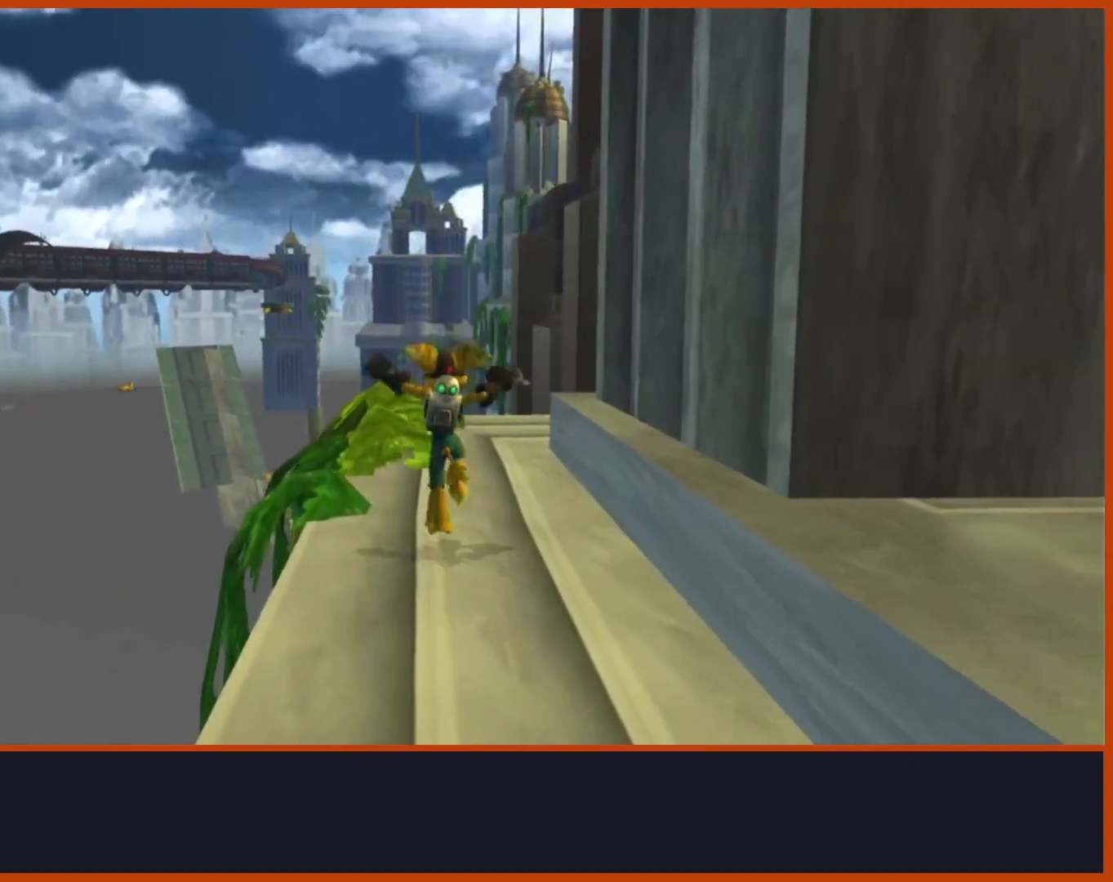
{"buttons": ["START"], "left_stick": "center", "right_stick": "center", "events": [[17, "R2", "up"], [50, "R1", "down"], [150, "R2", "down"], [183, "R1", "up"], [200, "R2", "up"], [267, "R1", "down"], [350, "R2", "down"], [433, "R1", "up"], [433, "START", "down"], [500, "R2", "up"]]}
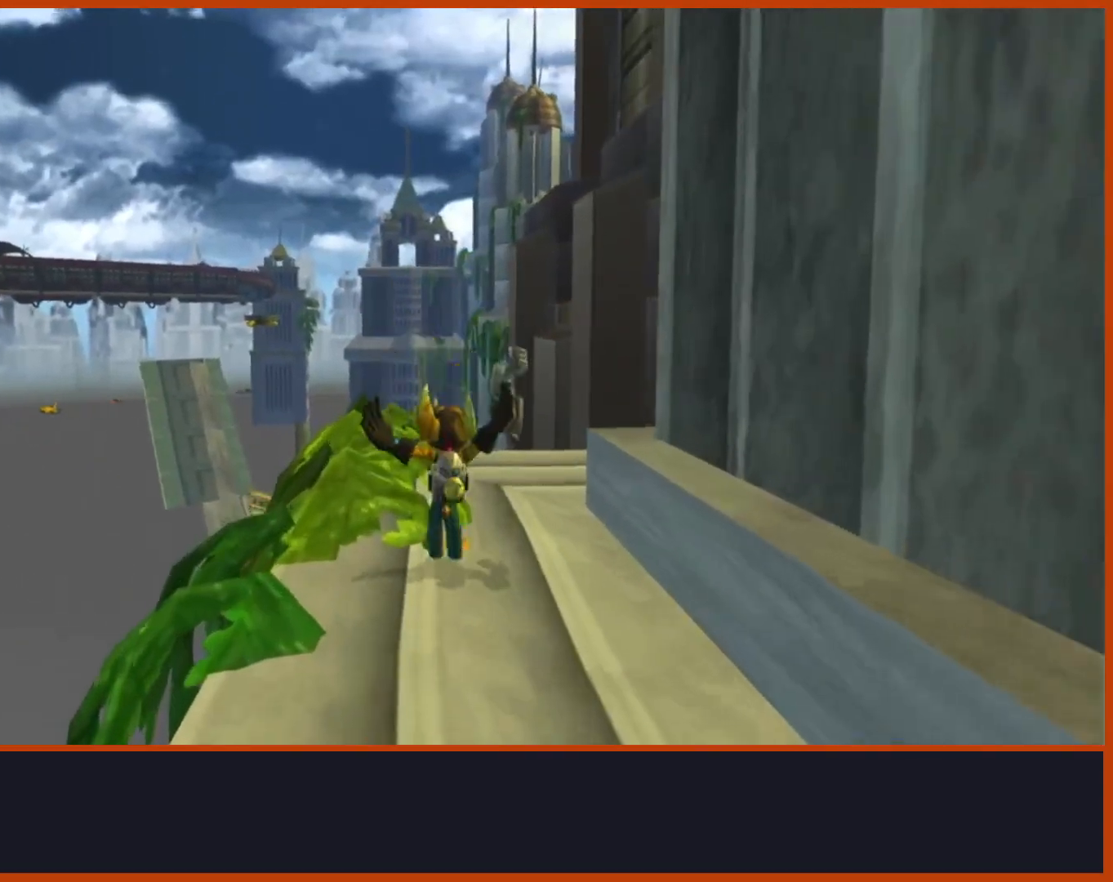
{"buttons": ["R1", "R2"], "left_stick": "center", "right_stick": "center", "events": [[50, "START", "up"], [150, "START", "down"], [183, "TRIANGLE", "down"], [250, "R1", "down"], [250, "START", "up"], [250, "TRIANGLE", "up"], [300, "R2", "down"], [333, "R1", "up"], [400, "R2", "up"], [450, "R1", "down"], [500, "R2", "down"]]}
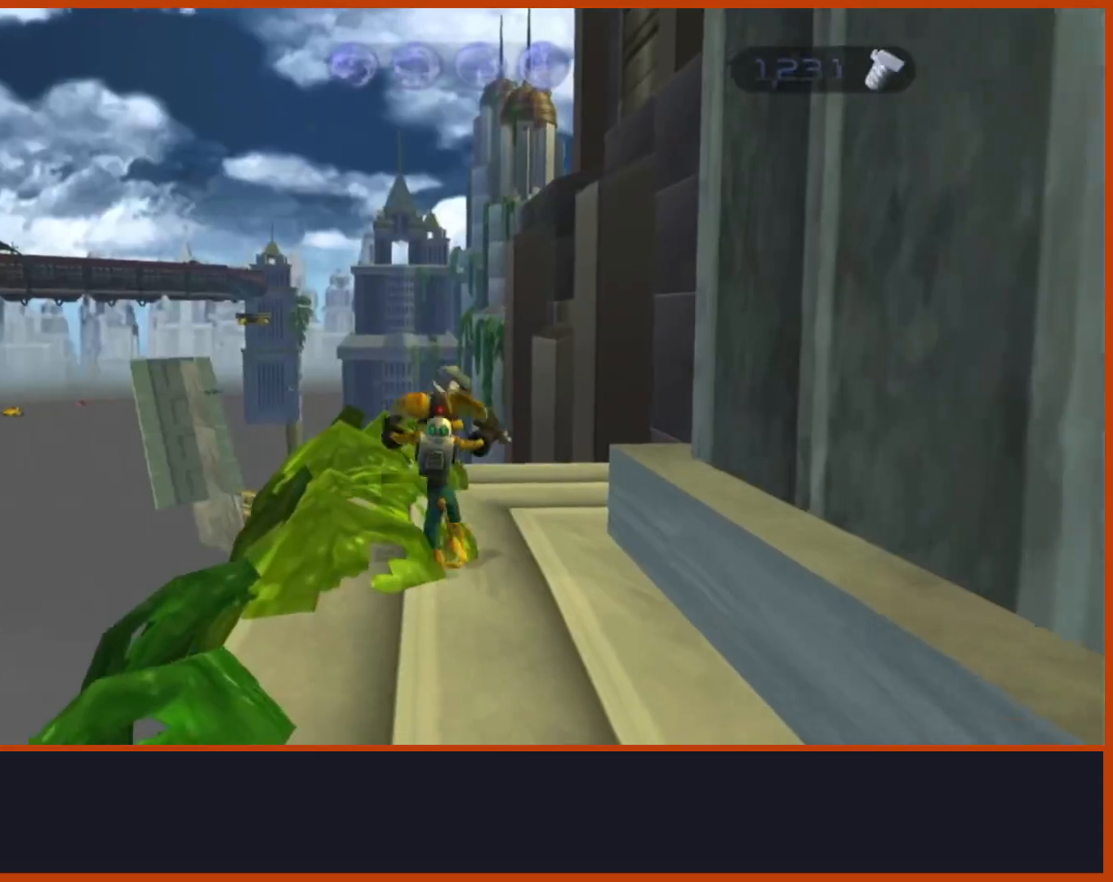
{"buttons": [], "left_stick": "down", "right_stick": "center", "events": [[17, "R1", "up"], [83, "R2", "up"], [133, "R1", "down"], [183, "R2", "down"], [217, "R1", "up"], [267, "R2", "up"], [433, "left_stick", "down"]]}
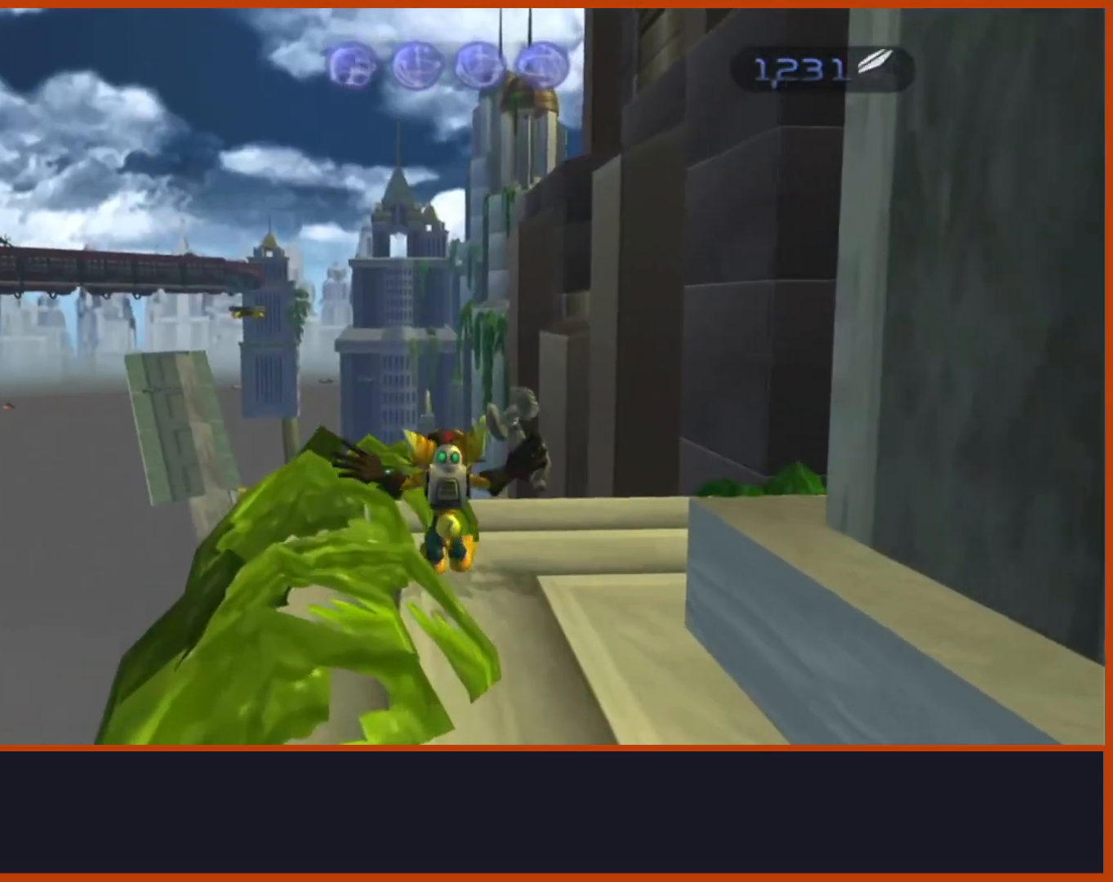
{"buttons": [], "left_stick": "down", "right_stick": "center", "events": []}
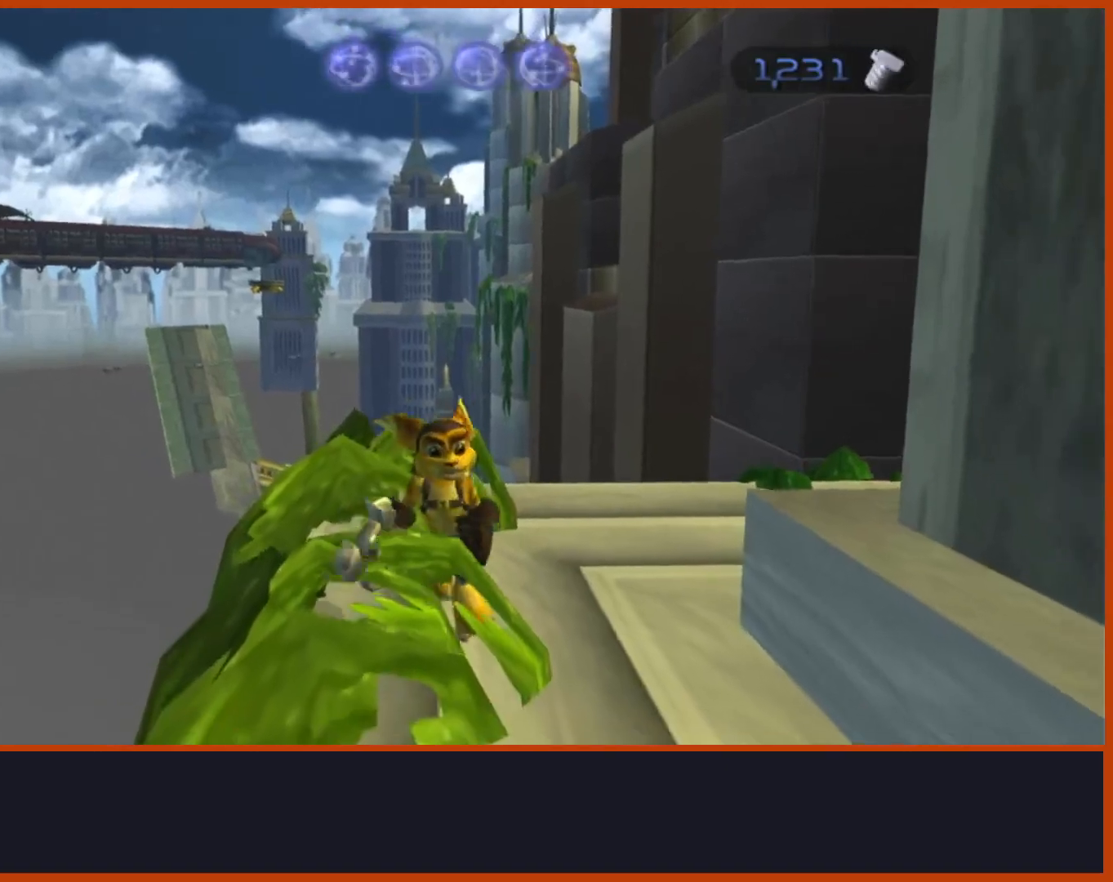
{"buttons": ["CROSS"], "left_stick": "down", "right_stick": "center", "events": [[433, "CROSS", "down"]]}
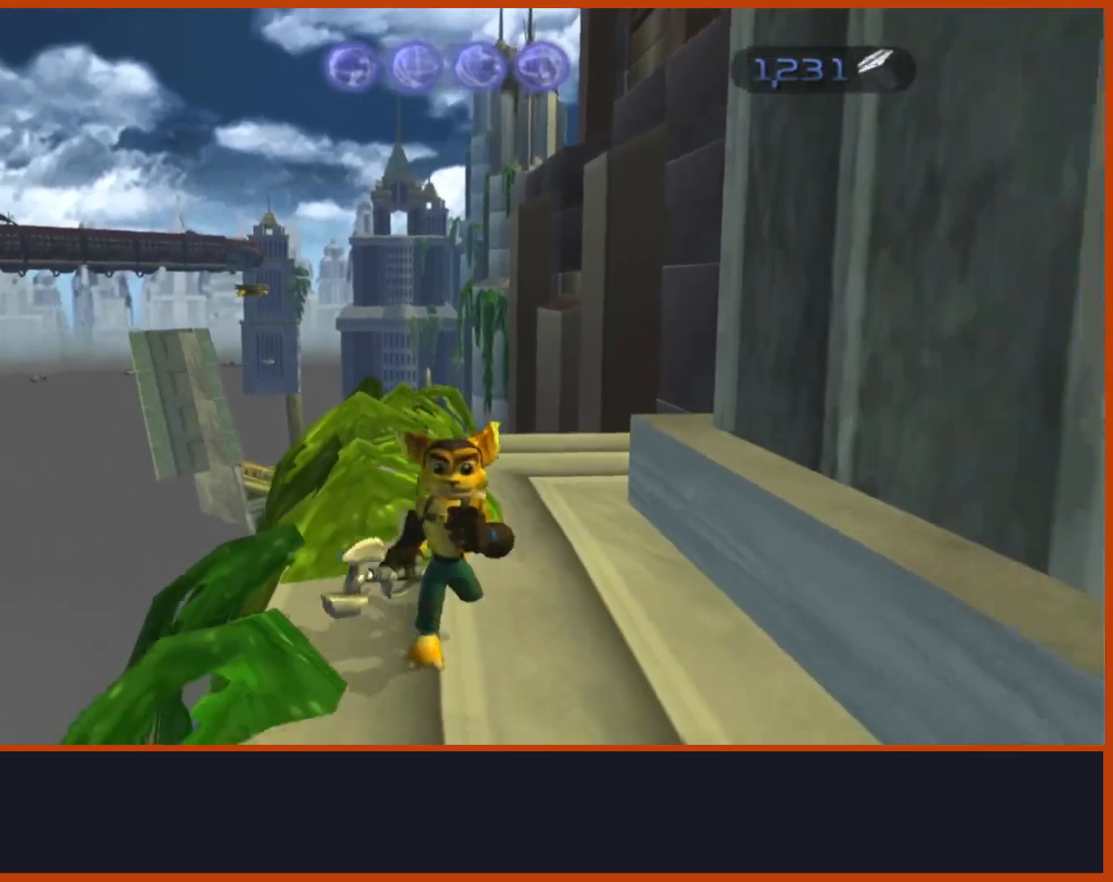
{"buttons": [], "left_stick": "up", "right_stick": "center", "events": [[50, "CROSS", "up"], [167, "right_stick", "down"], [267, "left_stick", "up"], [450, "right_stick", "center"]]}
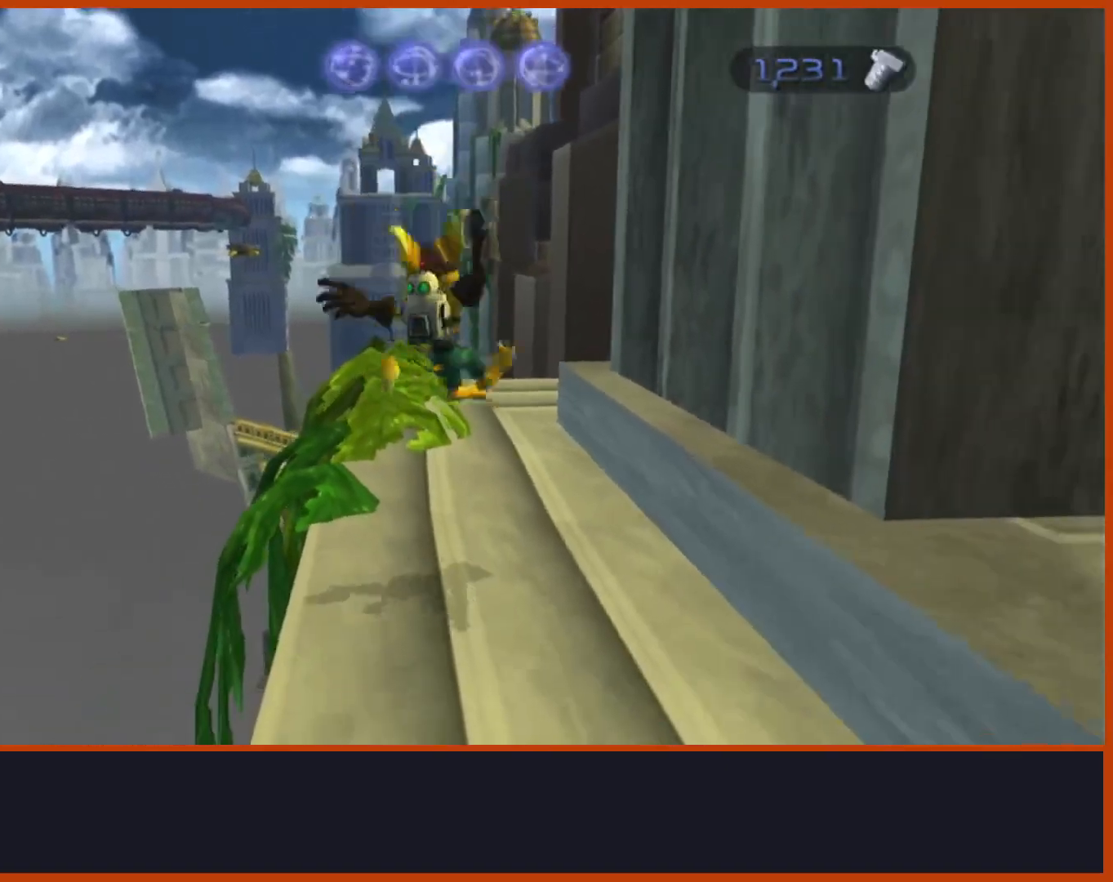
{"buttons": ["R1"], "left_stick": "center", "right_stick": "center", "events": [[183, "CROSS", "down"], [233, "R1", "down"], [267, "CROSS", "up"], [317, "left_stick", "center"], [350, "R2", "down"], [383, "R1", "up"], [433, "R2", "up"], [467, "R1", "down"]]}
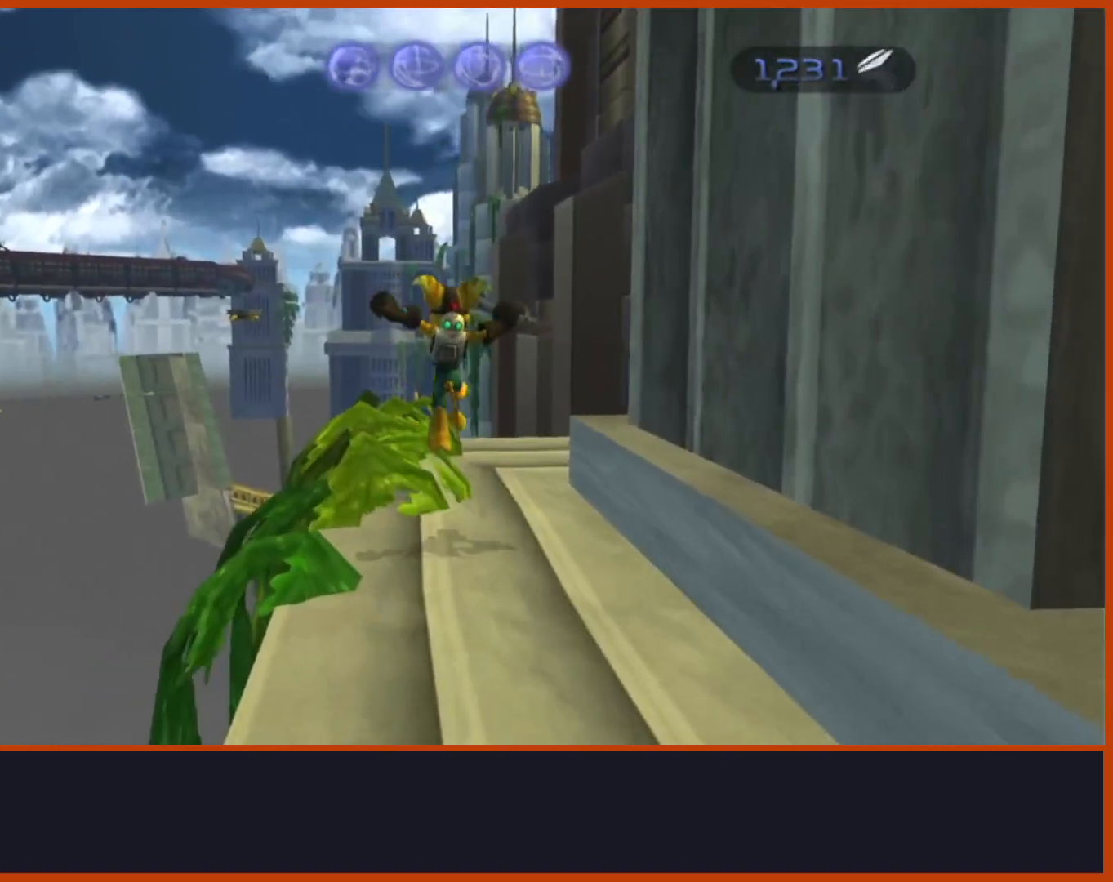
{"buttons": ["R1", "R2"], "left_stick": "center", "right_stick": "center", "events": [[83, "R1", "up"], [83, "R2", "down"], [133, "R2", "up"], [200, "R1", "down"], [300, "R2", "down"]]}
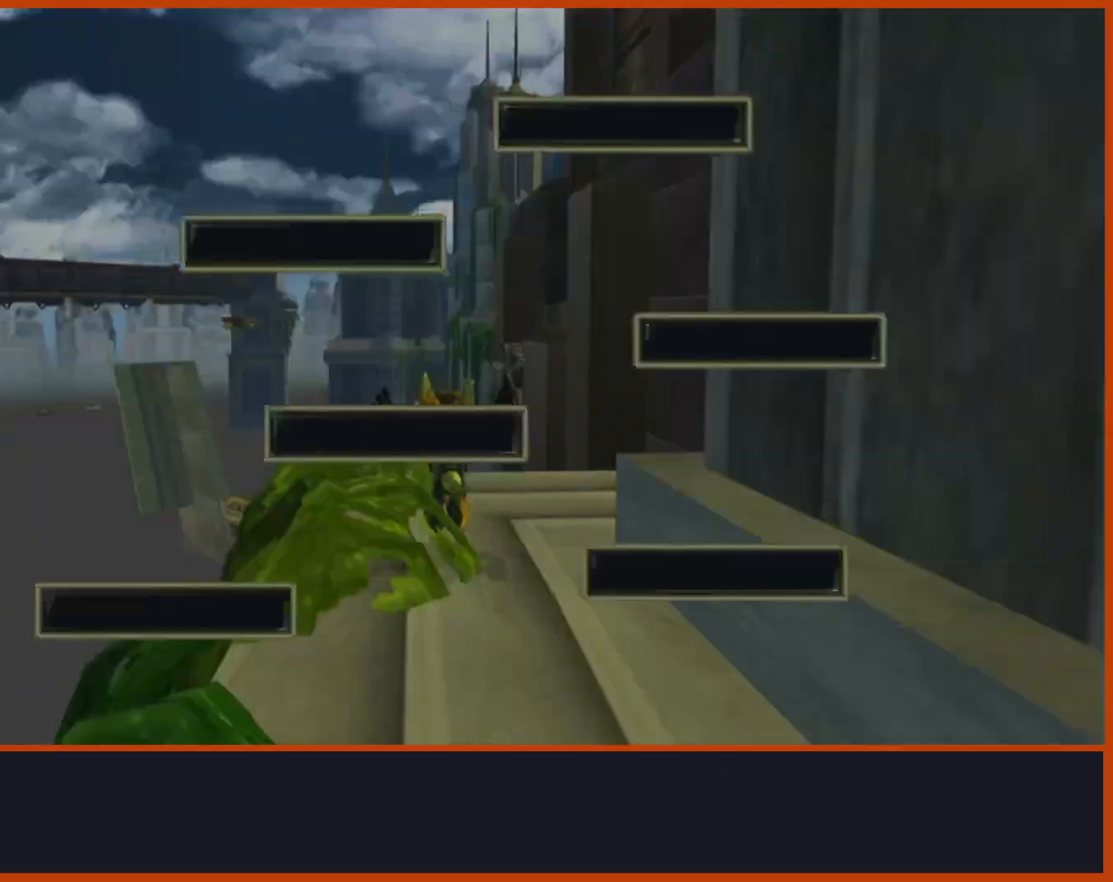
{"buttons": ["R2"], "left_stick": "center", "right_stick": "center", "events": [[83, "R1", "up"], [250, "START", "down"], [267, "R2", "up"], [267, "TRIANGLE", "down"], [300, "START", "up"], [300, "TRIANGLE", "up"], [433, "R1", "down"], [500, "R1", "up"], [500, "R2", "down"]]}
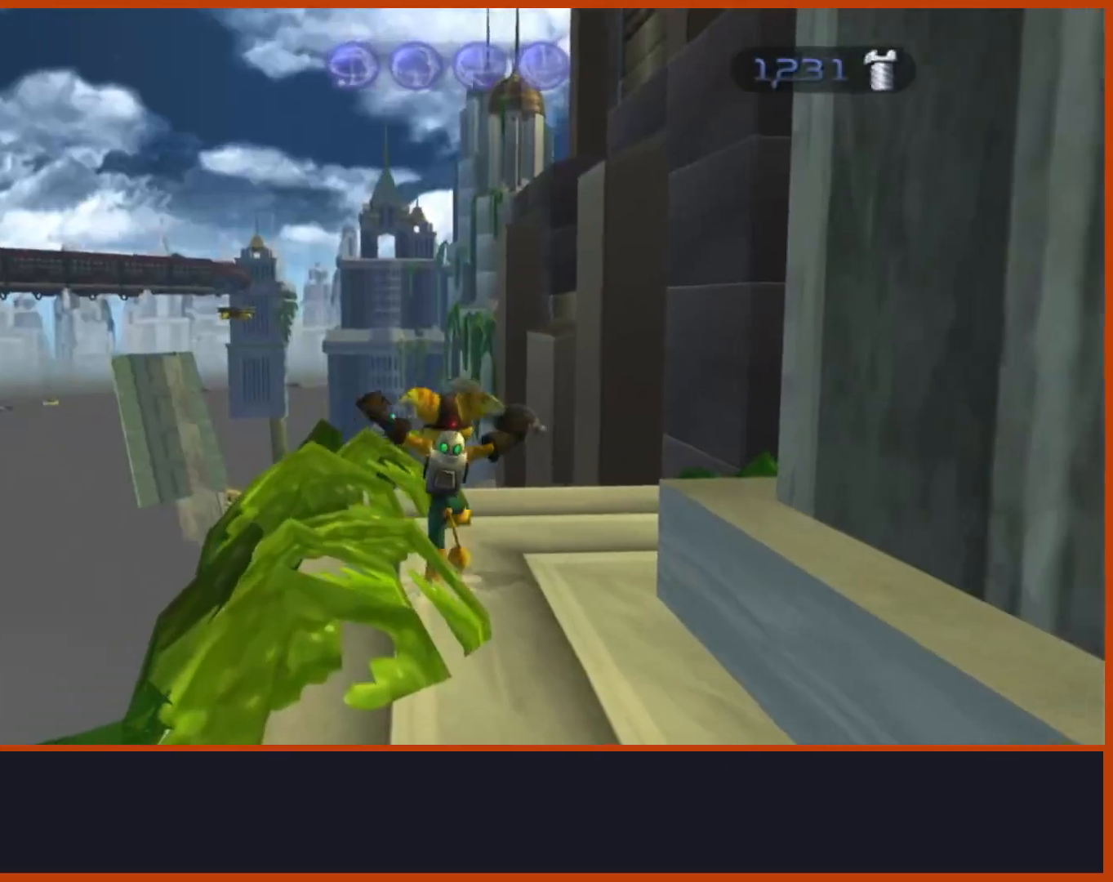
{"buttons": [], "left_stick": "down", "right_stick": "center", "events": [[17, "R2", "up"], [50, "R1", "down"], [100, "R1", "up"], [183, "left_stick", "down"]]}
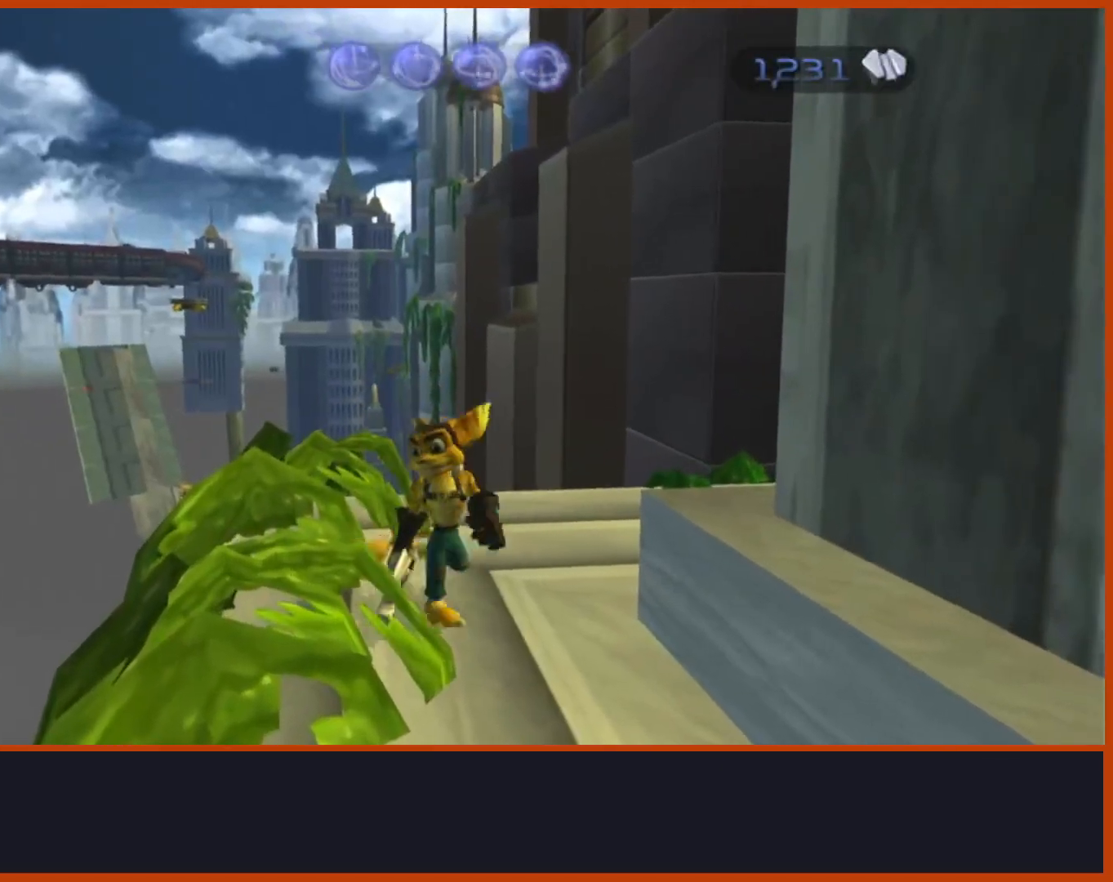
{"buttons": [], "left_stick": "down", "right_stick": "center", "events": []}
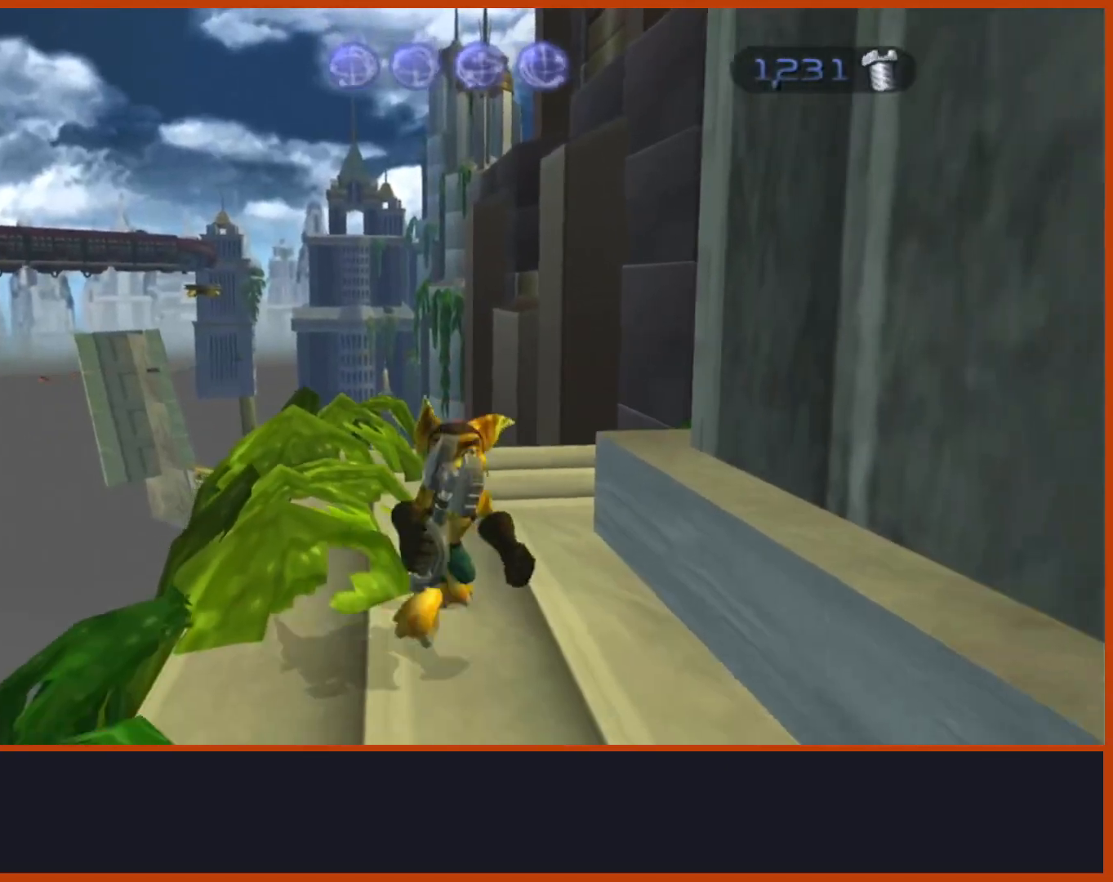
{"buttons": [], "left_stick": "down", "right_stick": "center", "events": []}
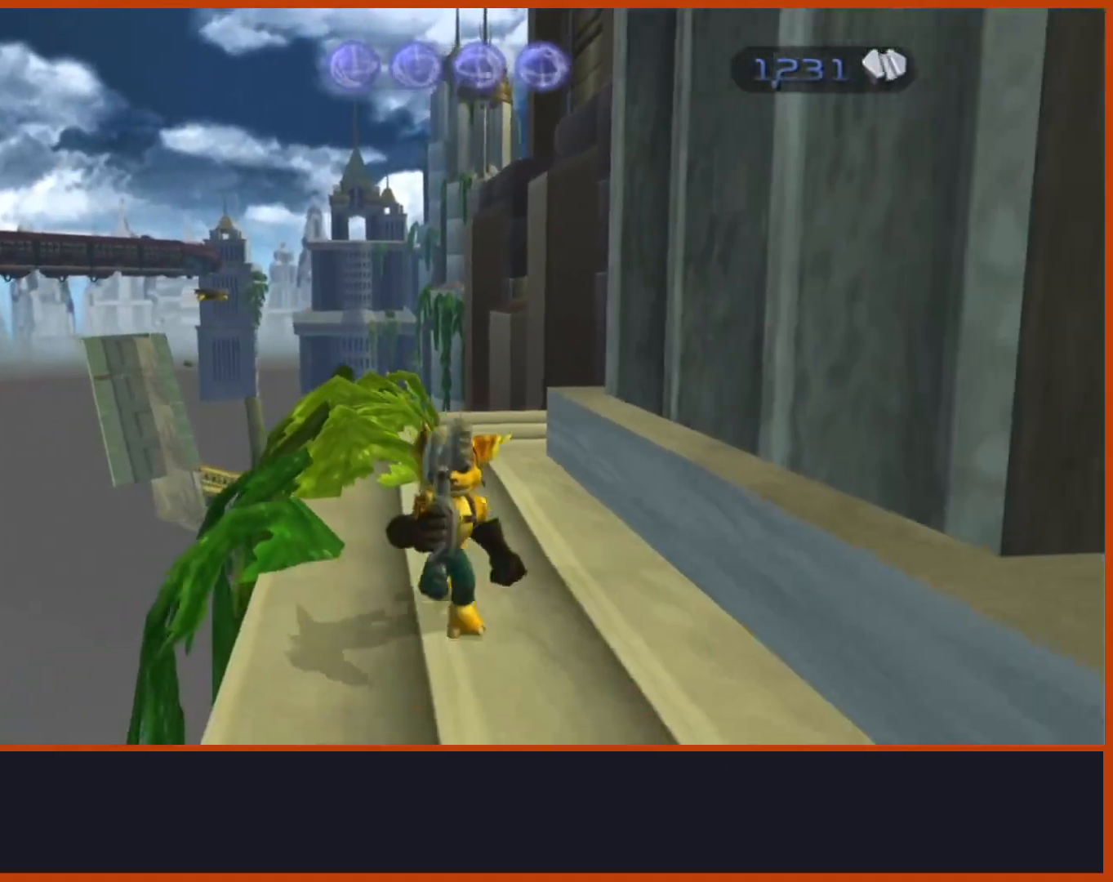
{"buttons": [], "left_stick": "up", "right_stick": "center", "events": [[17, "CROSS", "down"], [183, "CROSS", "up"], [300, "right_stick", "down"], [317, "left_stick", "center"], [367, "left_stick", "up"], [467, "right_stick", "center"]]}
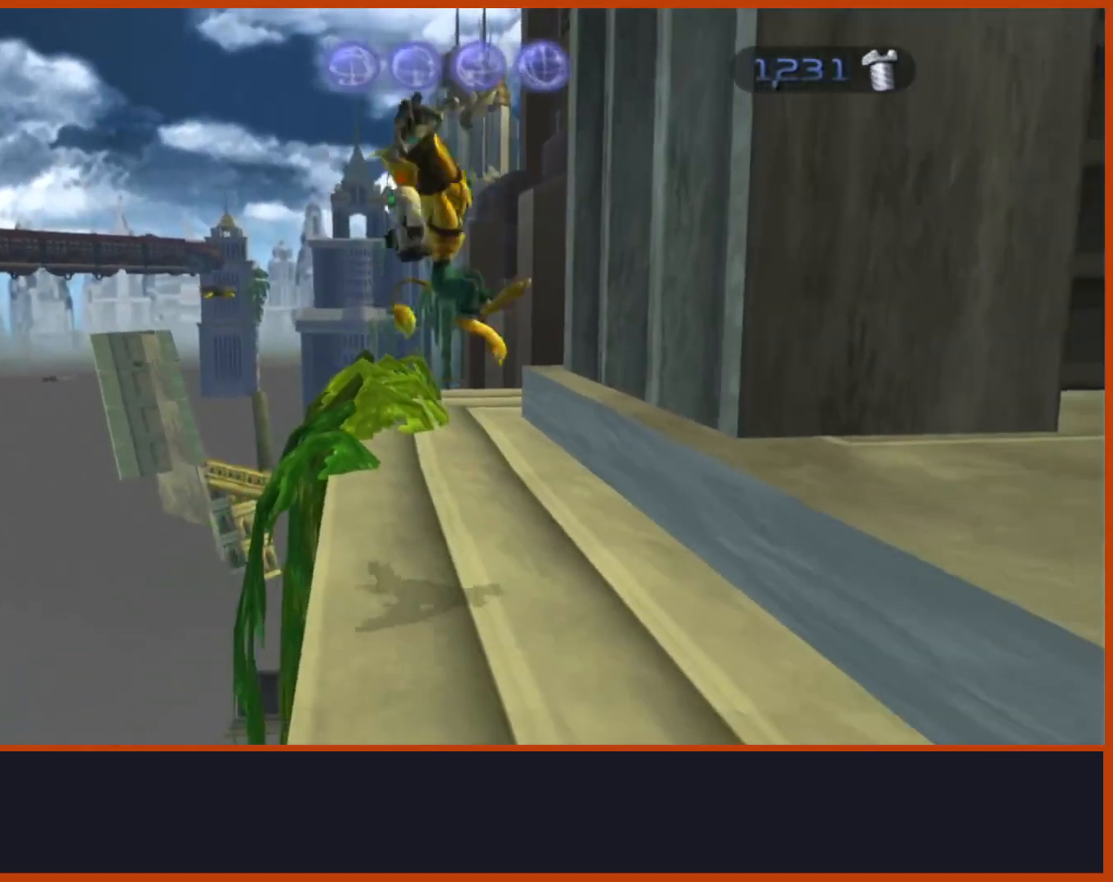
{"buttons": ["R1"], "left_stick": "up", "right_stick": "center", "events": [[267, "CROSS", "down"], [333, "CROSS", "up"], [433, "R1", "down"]]}
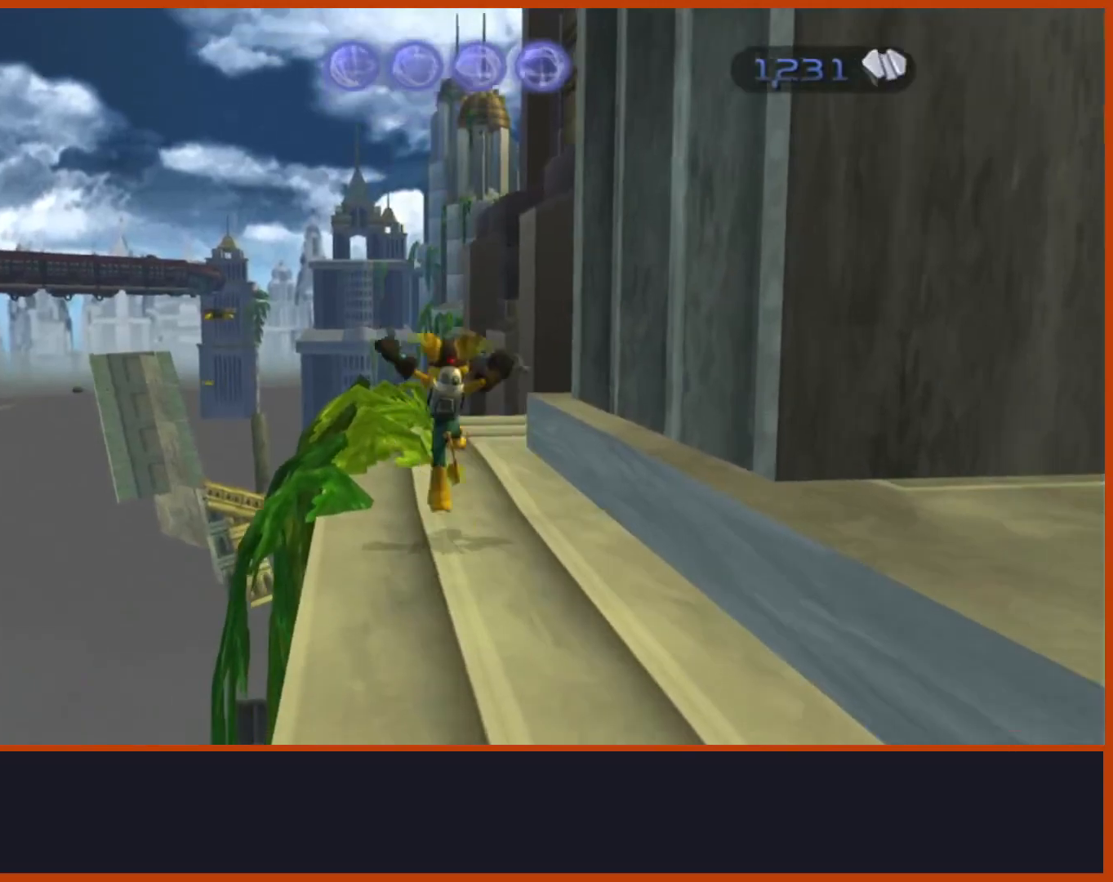
{"buttons": ["R2", "START"], "left_stick": "center", "right_stick": "center", "events": [[33, "R1", "up"], [33, "R2", "down"], [33, "left_stick", "center"], [83, "R2", "up"], [133, "R1", "down"], [233, "R1", "up"], [333, "R1", "down"], [433, "R2", "down"], [467, "START", "down"], [483, "R1", "up"]]}
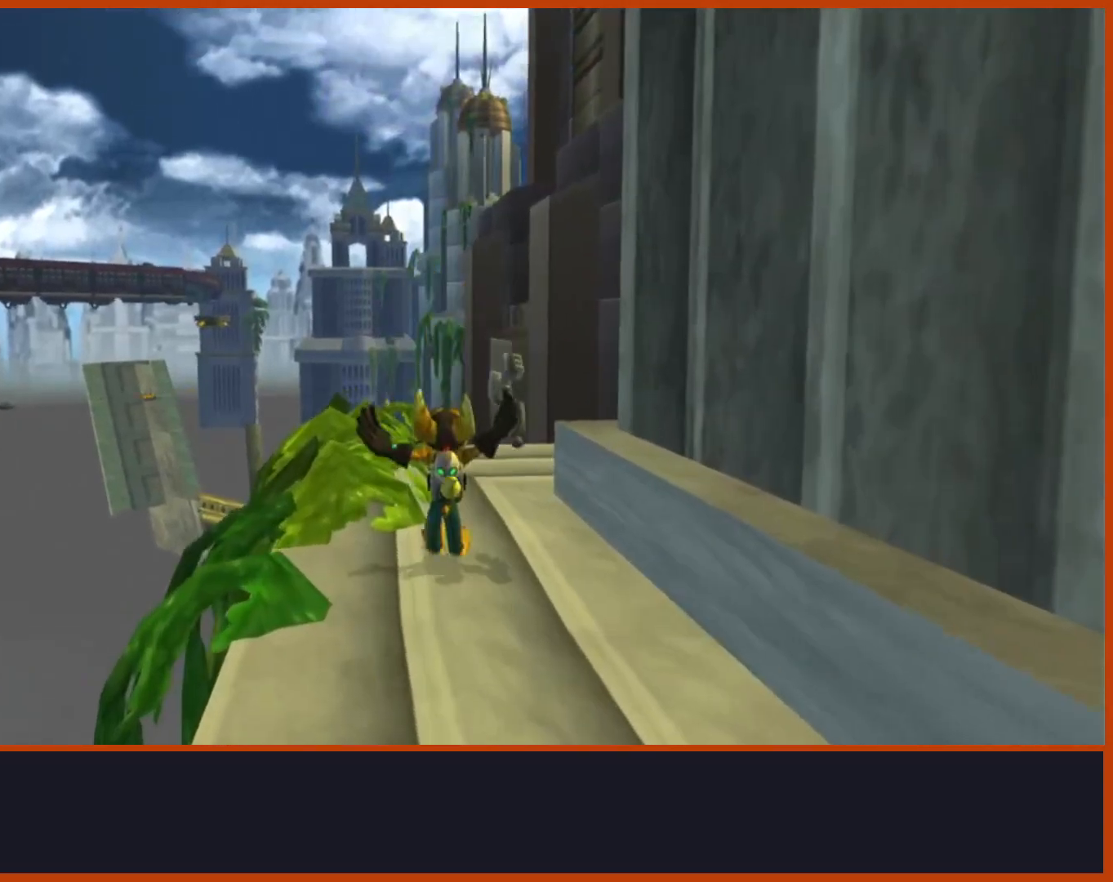
{"buttons": ["R1", "R2"], "left_stick": "center", "right_stick": "center", "events": [[50, "R2", "up"], [83, "START", "up"], [183, "START", "down"], [183, "TRIANGLE", "down"], [250, "R1", "down"], [250, "START", "up"], [267, "TRIANGLE", "up"], [333, "R1", "up"], [333, "R2", "down"], [383, "R2", "up"], [433, "R1", "down"], [500, "R2", "down"]]}
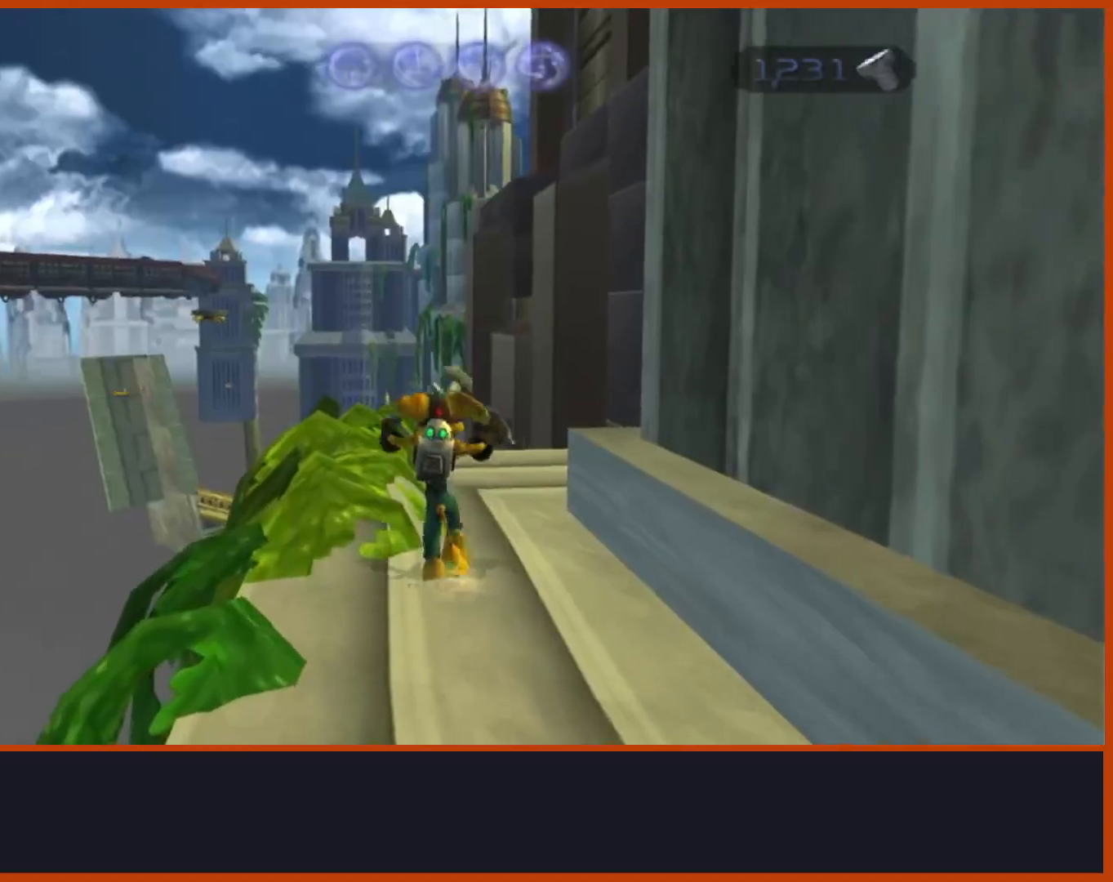
{"buttons": ["R2"], "left_stick": "center", "right_stick": "center", "events": [[50, "R1", "up"], [100, "R2", "up"], [133, "R1", "down"], [200, "R2", "down"], [250, "R1", "up"], [300, "R2", "up"], [333, "R1", "down"], [383, "R2", "down"], [433, "R1", "up"]]}
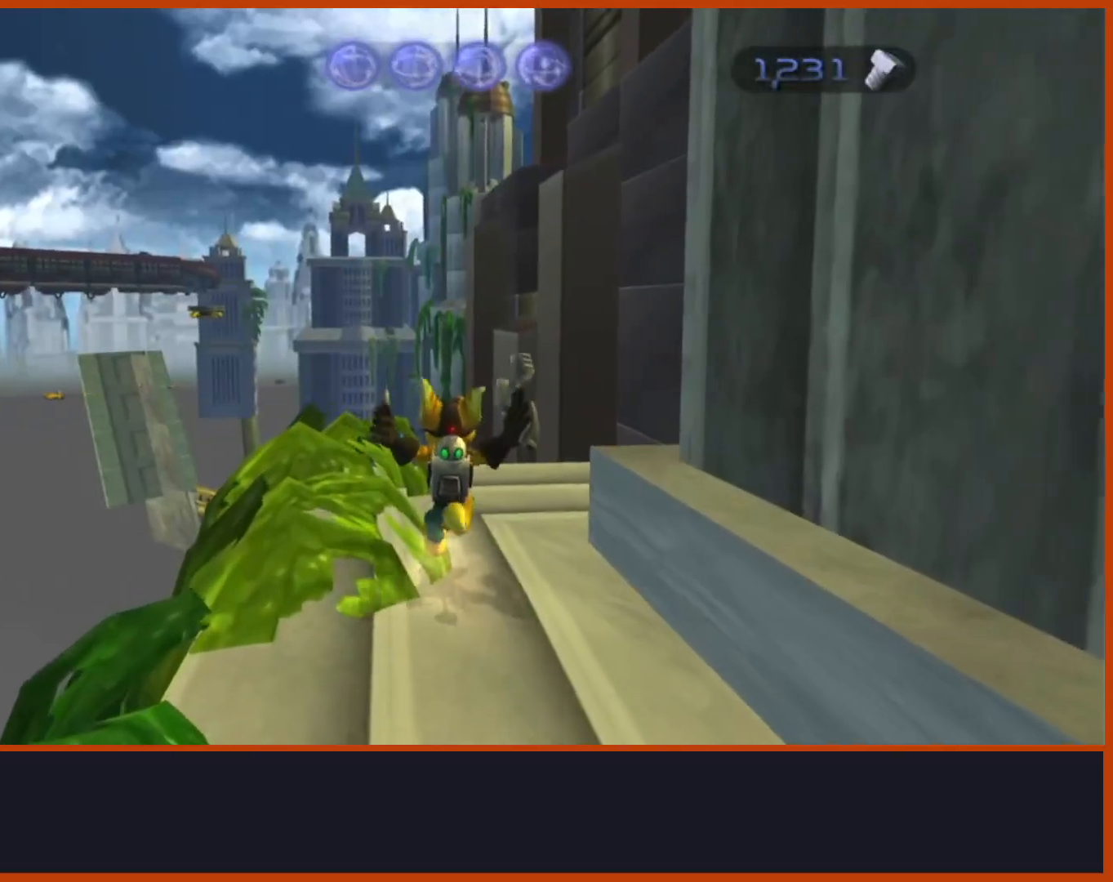
{"buttons": ["R1", "R2"], "left_stick": "center", "right_stick": "center", "events": [[17, "R1", "down"], [17, "R2", "up"], [83, "R2", "down"], [150, "R1", "up"], [183, "R2", "up"], [217, "R1", "down"], [300, "R2", "down"], [333, "R1", "up"], [400, "R2", "up"], [433, "R1", "down"], [500, "R2", "down"]]}
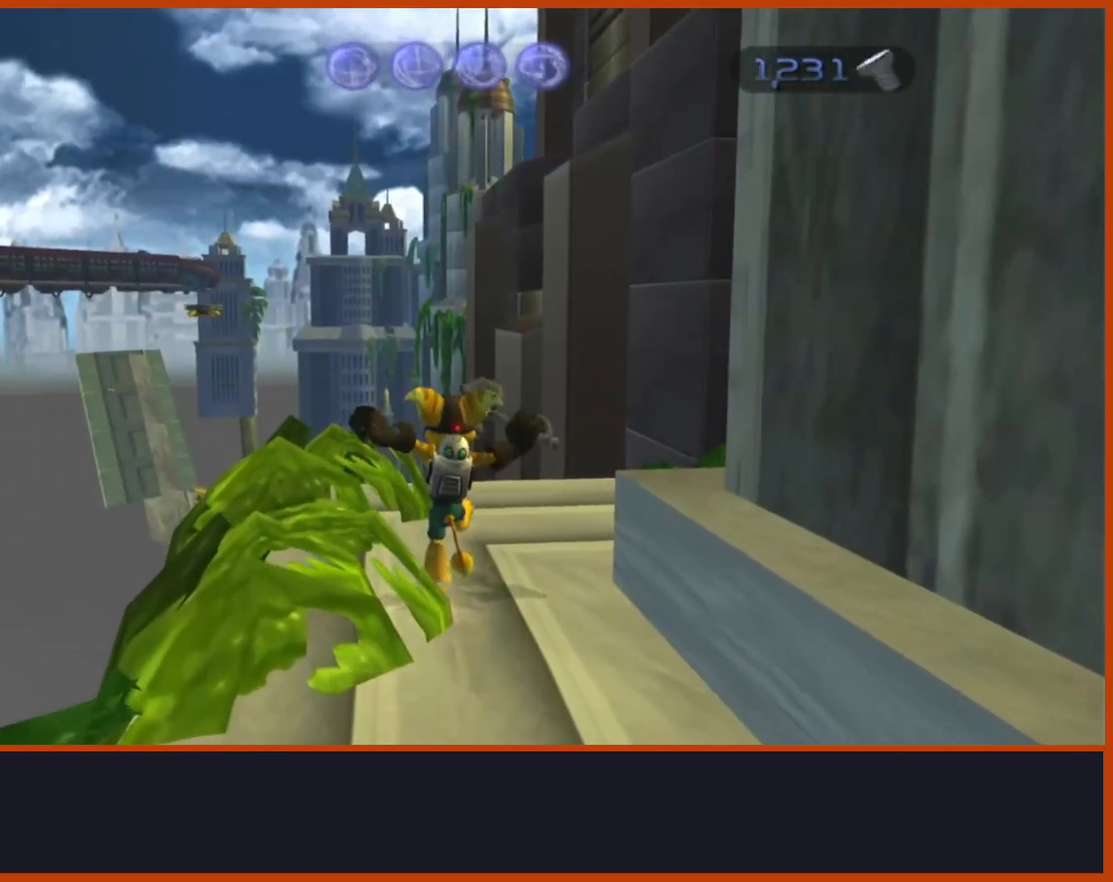
{"buttons": [], "left_stick": "center", "right_stick": "center", "events": [[17, "R1", "up"], [83, "R2", "up"], [150, "R1", "down"], [200, "R1", "up"], [200, "R2", "down"], [300, "R2", "up"], [350, "R1", "down"], [400, "R2", "down"], [467, "R1", "up"], [500, "R2", "up"]]}